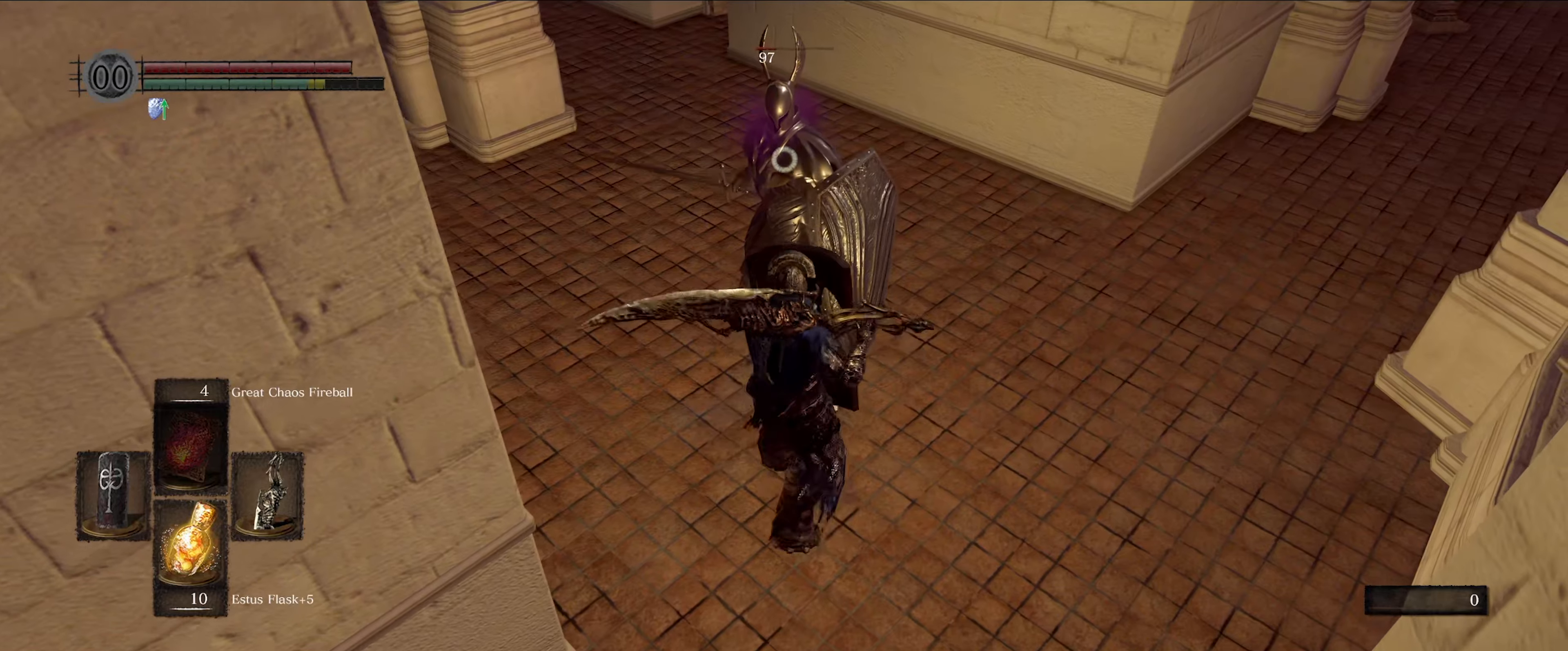
Gameplay with a controller (Xbox layout); each line is a JSON object with the inputs held at the frame after it. "events" lists button and stick changes between this image and that frame as [ms after this image, input, new state], when the widget could be followed in between. Not read: L3 R3.
{"buttons": ["L1"], "left_stick": "center", "right_stick": "center", "events": [[34, "left_stick", "center"]]}
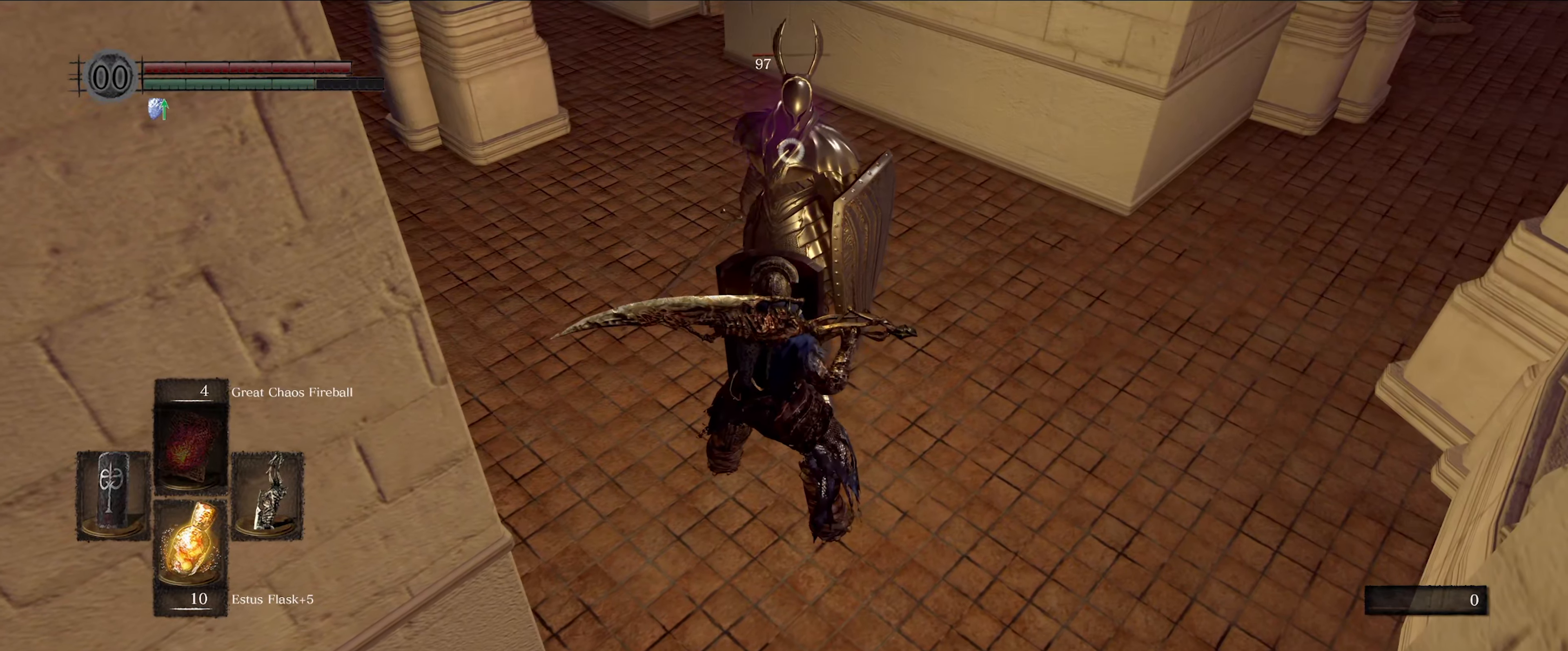
{"buttons": ["L1"], "left_stick": "center", "right_stick": "center", "events": []}
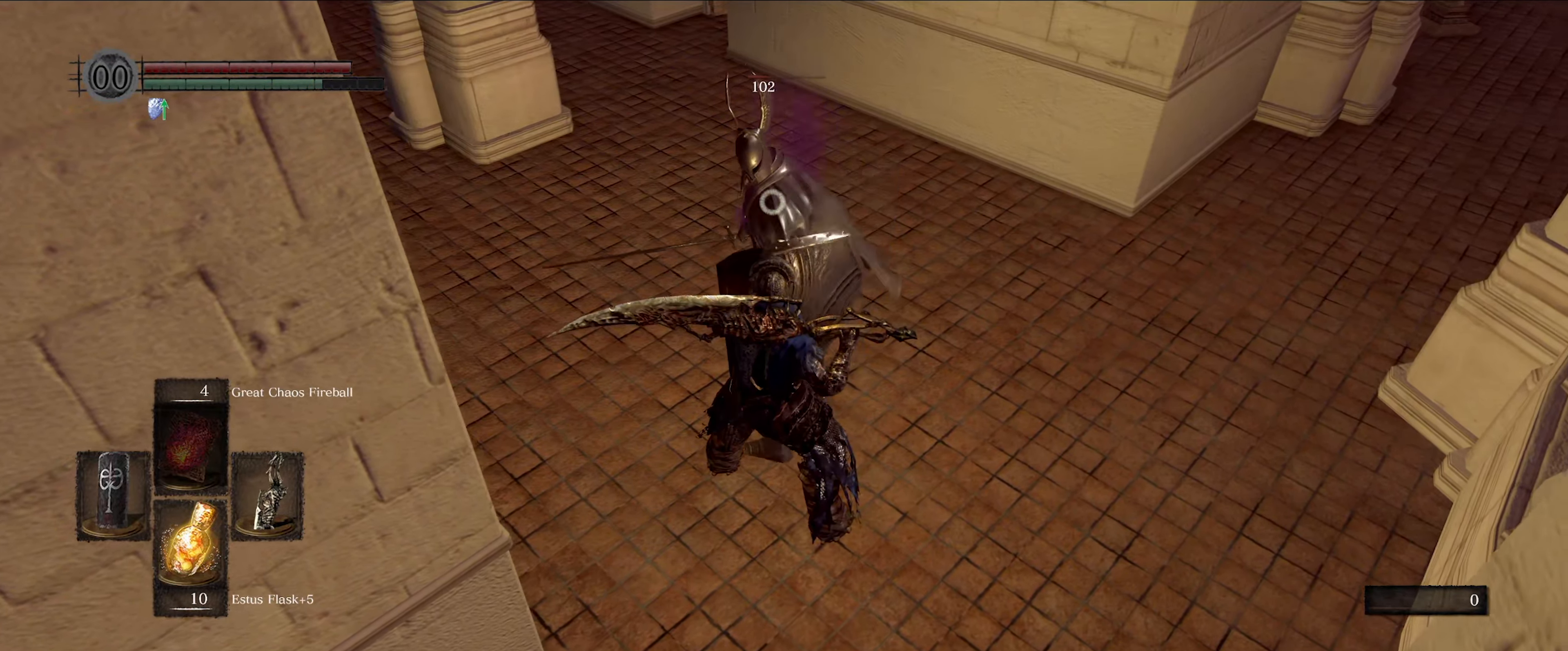
{"buttons": ["L1"], "left_stick": "center", "right_stick": "center", "events": []}
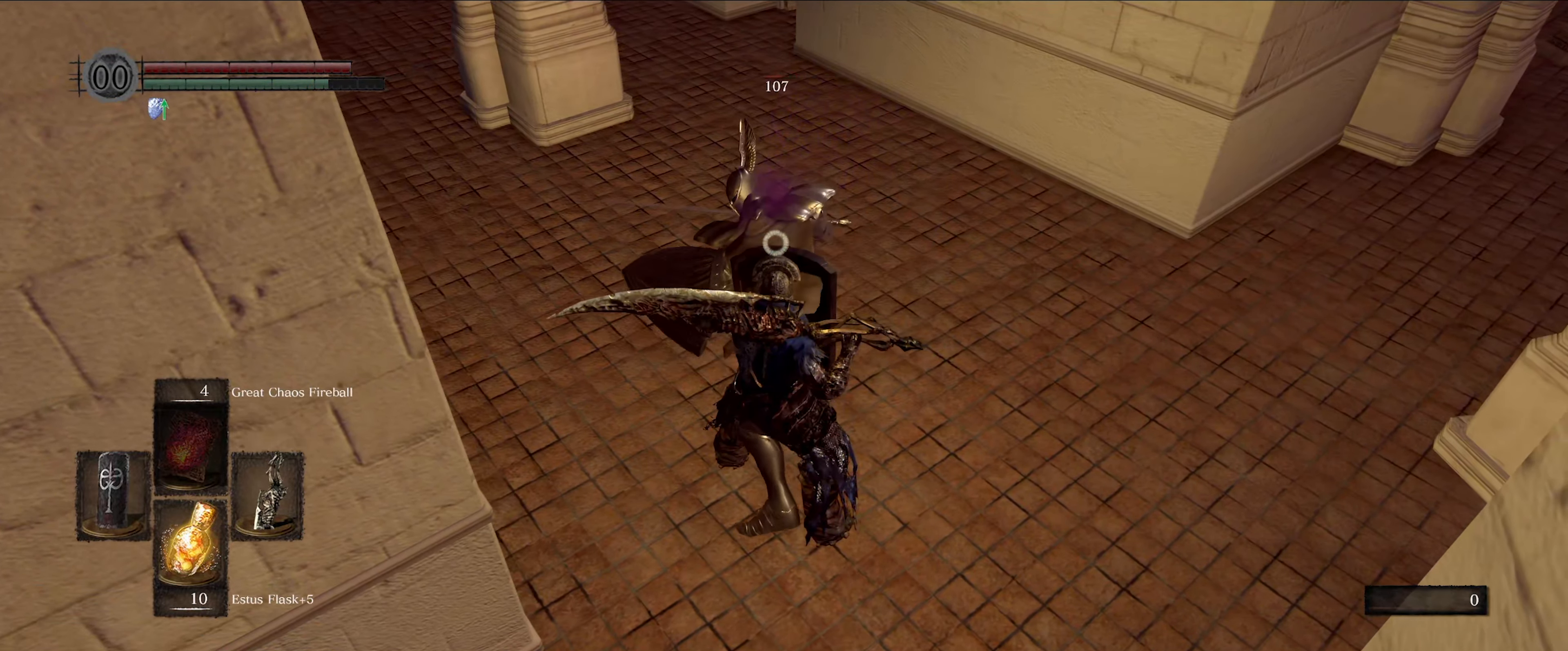
{"buttons": ["L1"], "left_stick": "center", "right_stick": "center", "events": []}
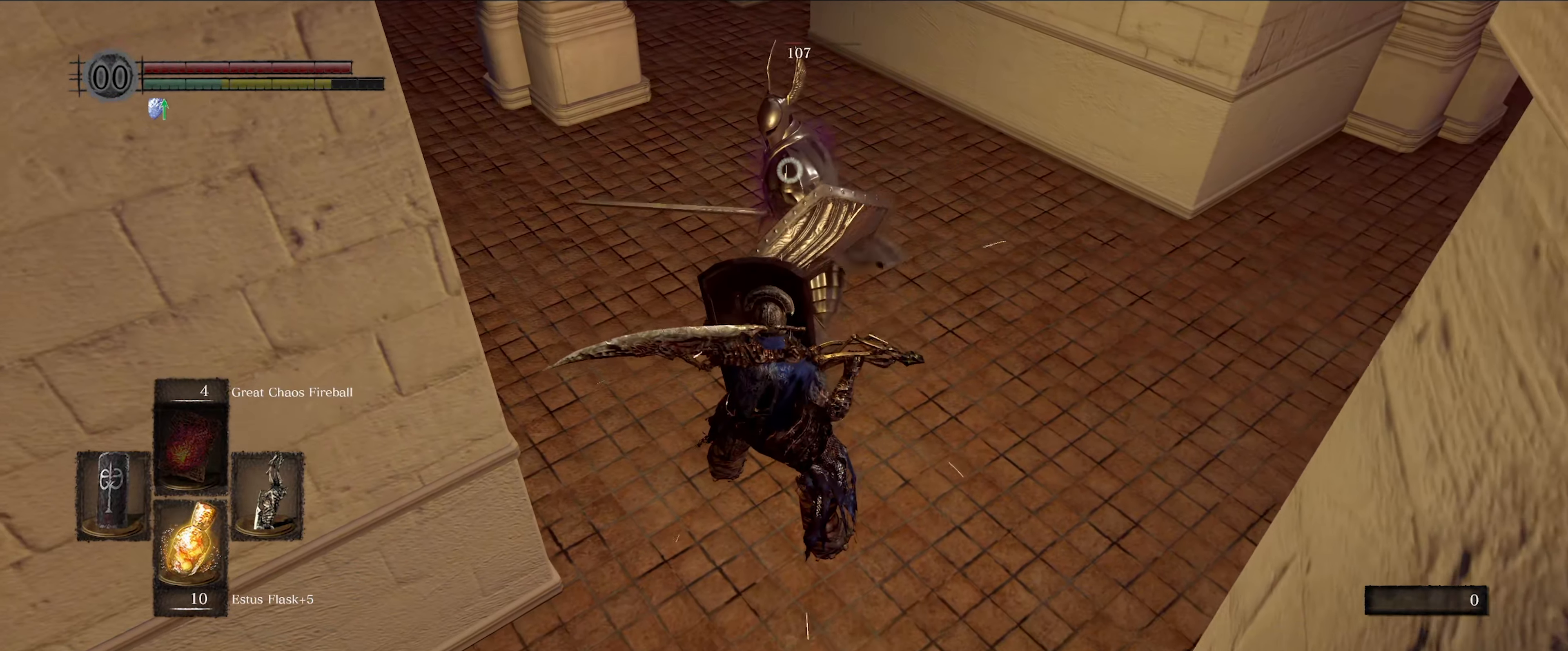
{"buttons": [], "left_stick": "center", "right_stick": "center", "events": [[17, "L1", "up"], [34, "R1", "down"], [167, "R1", "up"]]}
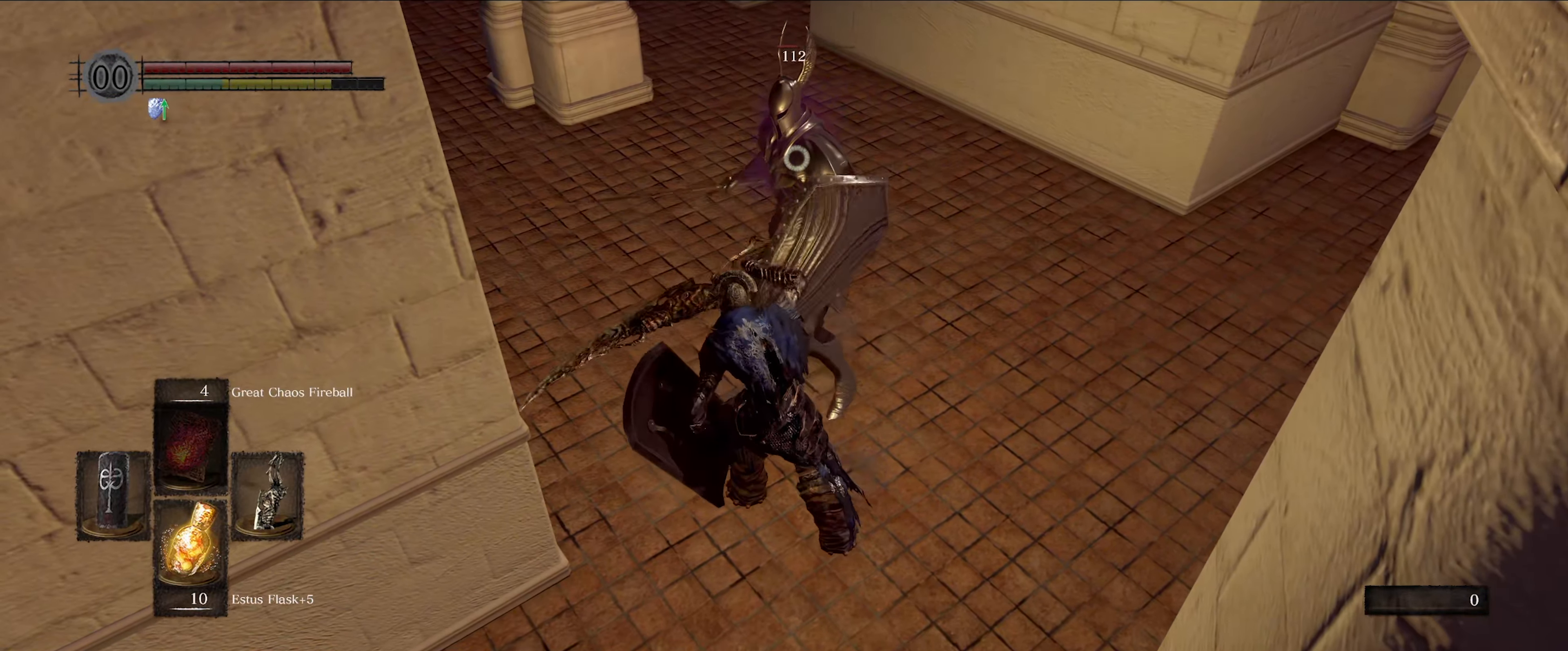
{"buttons": ["L1"], "left_stick": "center", "right_stick": "center", "events": [[417, "L1", "down"]]}
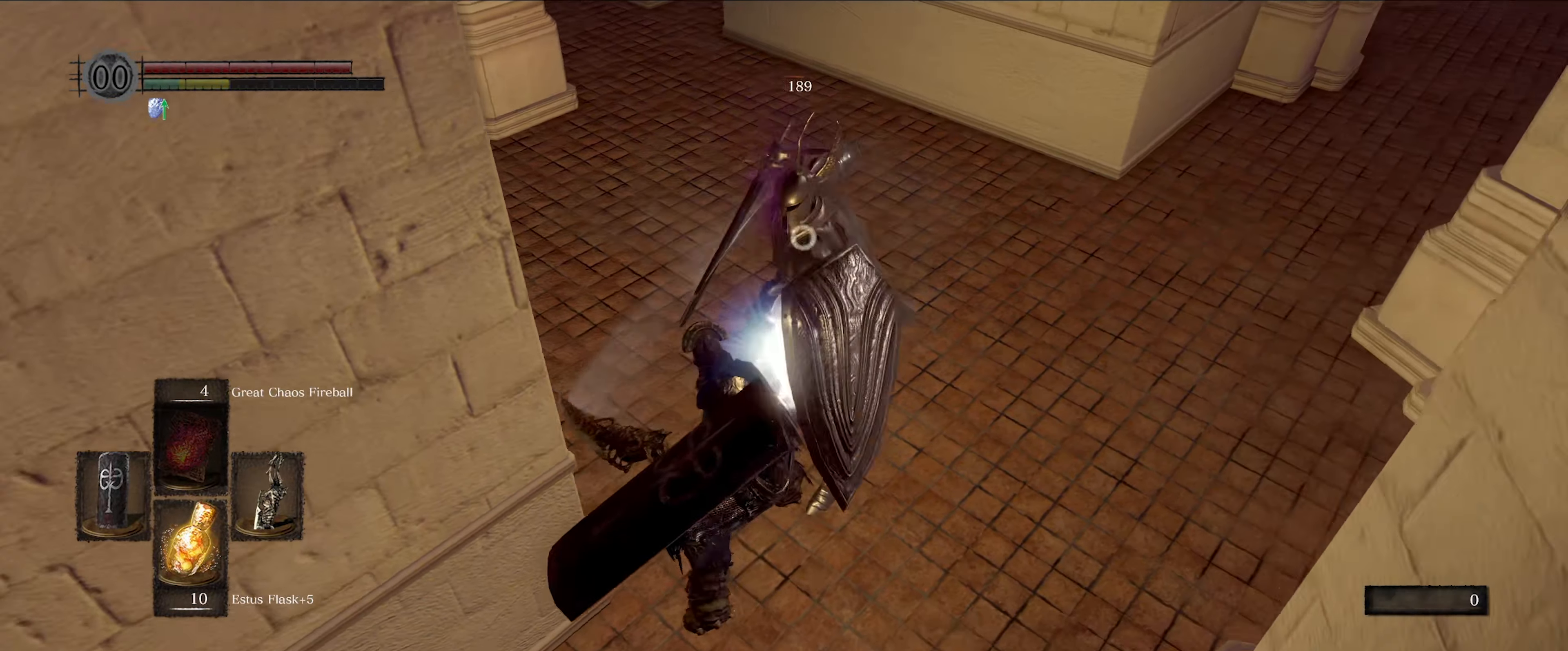
{"buttons": ["L1"], "left_stick": "center", "right_stick": "center", "events": []}
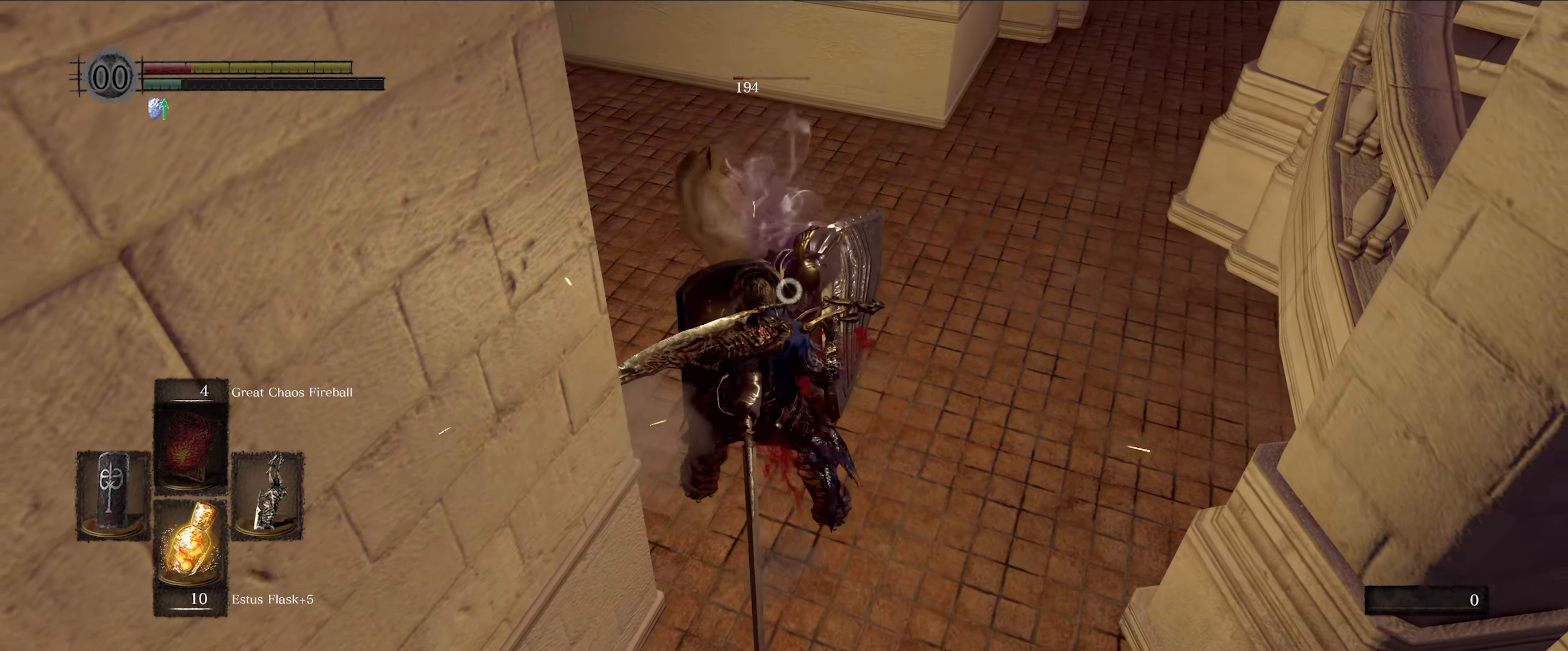
{"buttons": ["L1"], "left_stick": "right", "right_stick": "center", "events": [[417, "left_stick", "up-right"], [467, "left_stick", "right"]]}
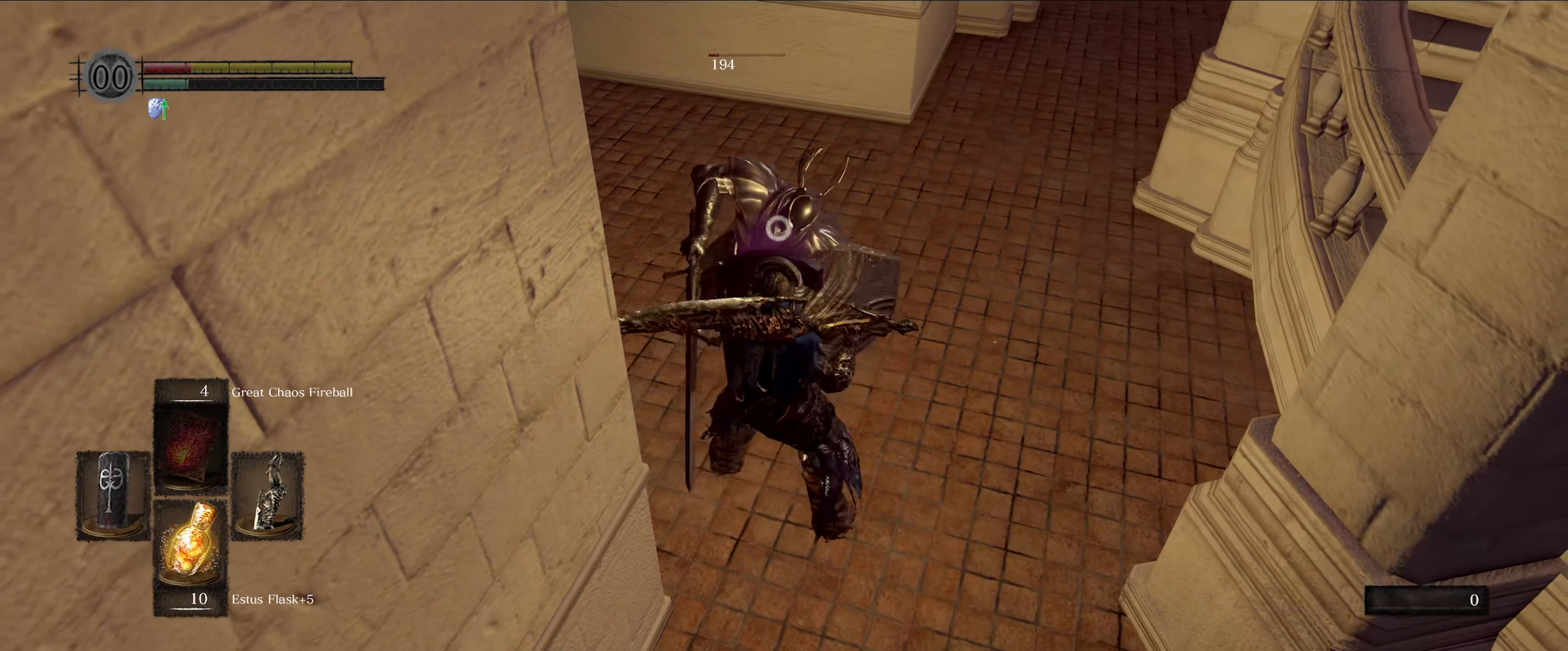
{"buttons": ["L1"], "left_stick": "up", "right_stick": "center", "events": [[116, "left_stick", "center"], [500, "left_stick", "up"]]}
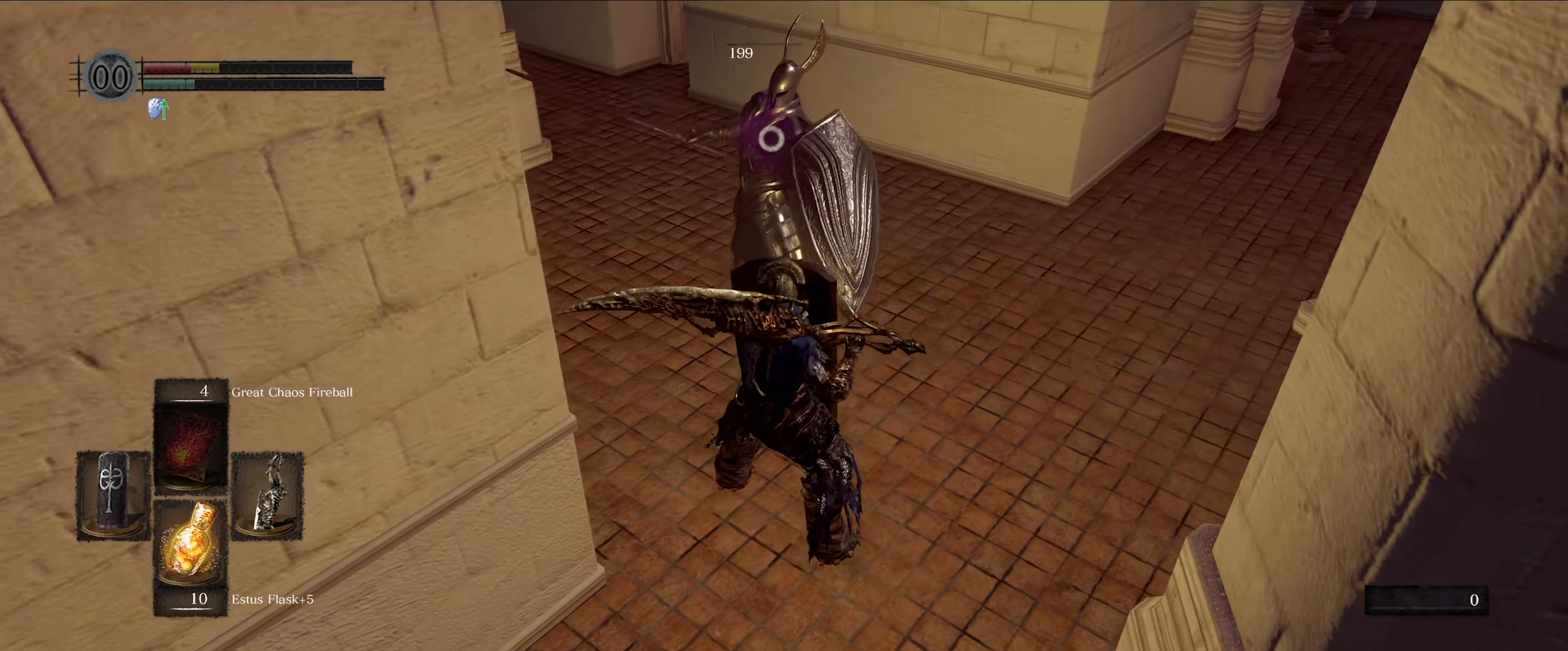
{"buttons": ["L1"], "left_stick": "up", "right_stick": "center", "events": []}
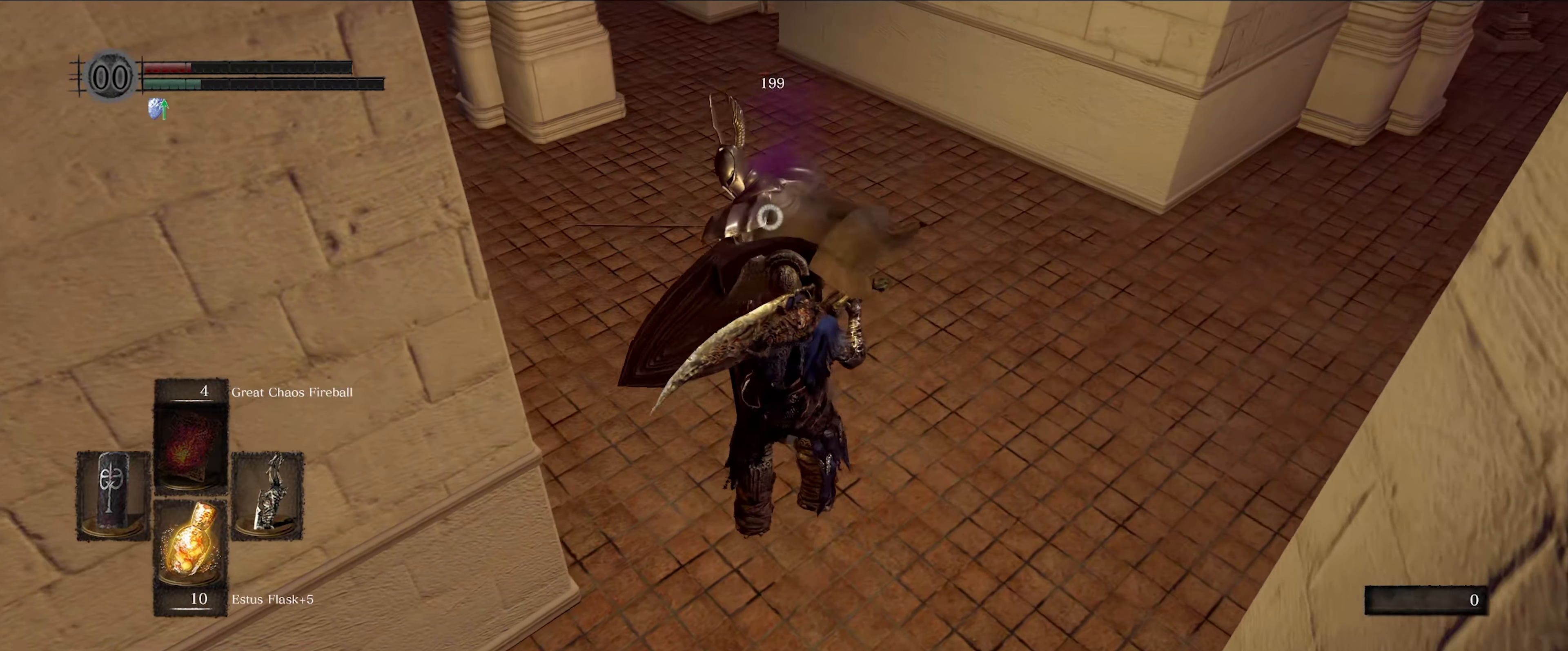
{"buttons": ["L1"], "left_stick": "center", "right_stick": "center", "events": [[300, "left_stick", "center"]]}
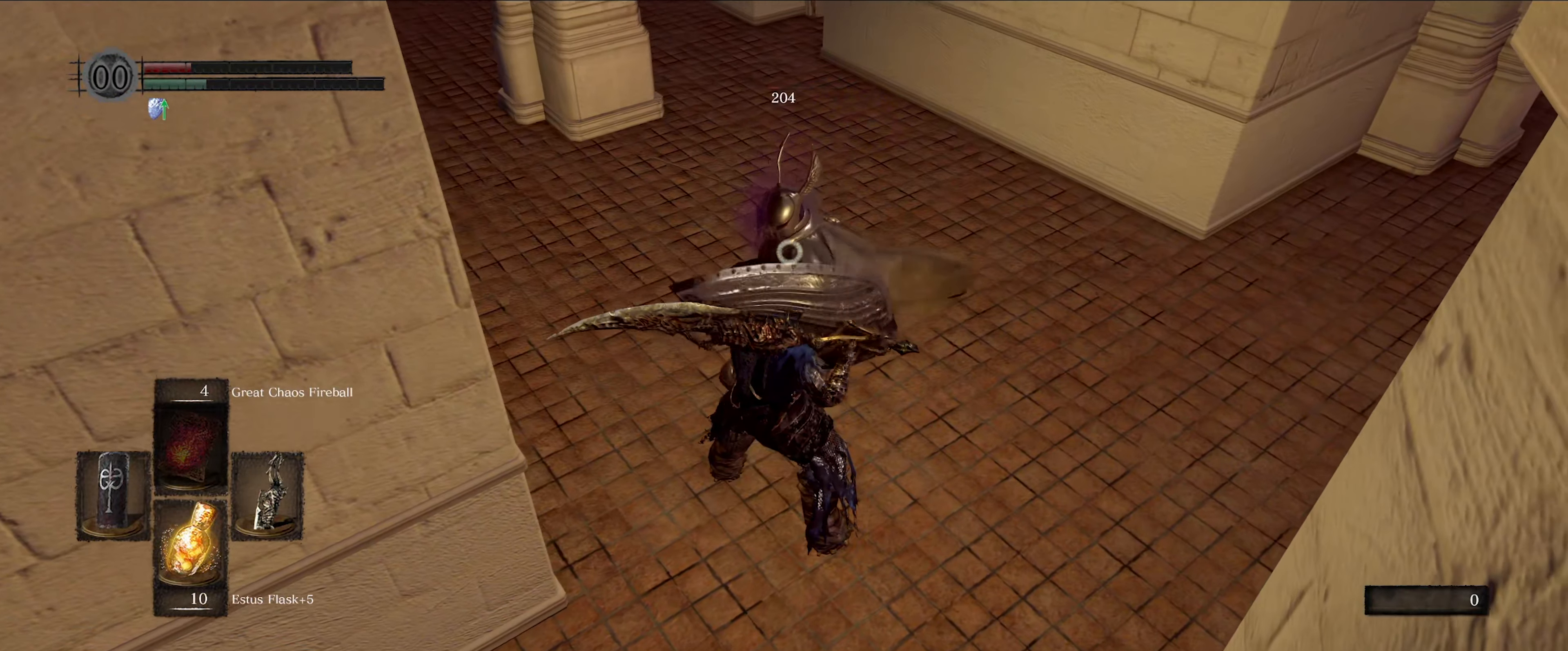
{"buttons": ["L1"], "left_stick": "center", "right_stick": "center", "events": []}
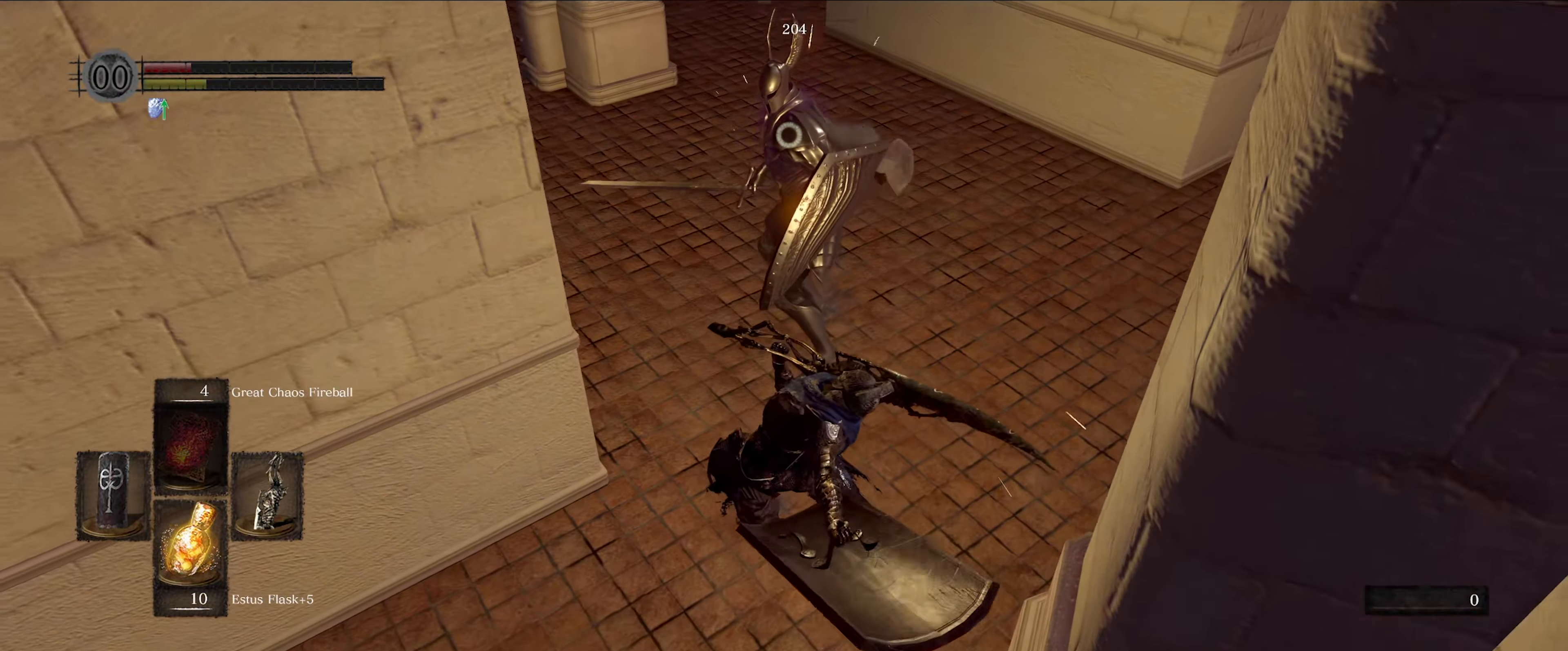
{"buttons": [], "left_stick": "center", "right_stick": "center", "events": [[83, "L1", "up"]]}
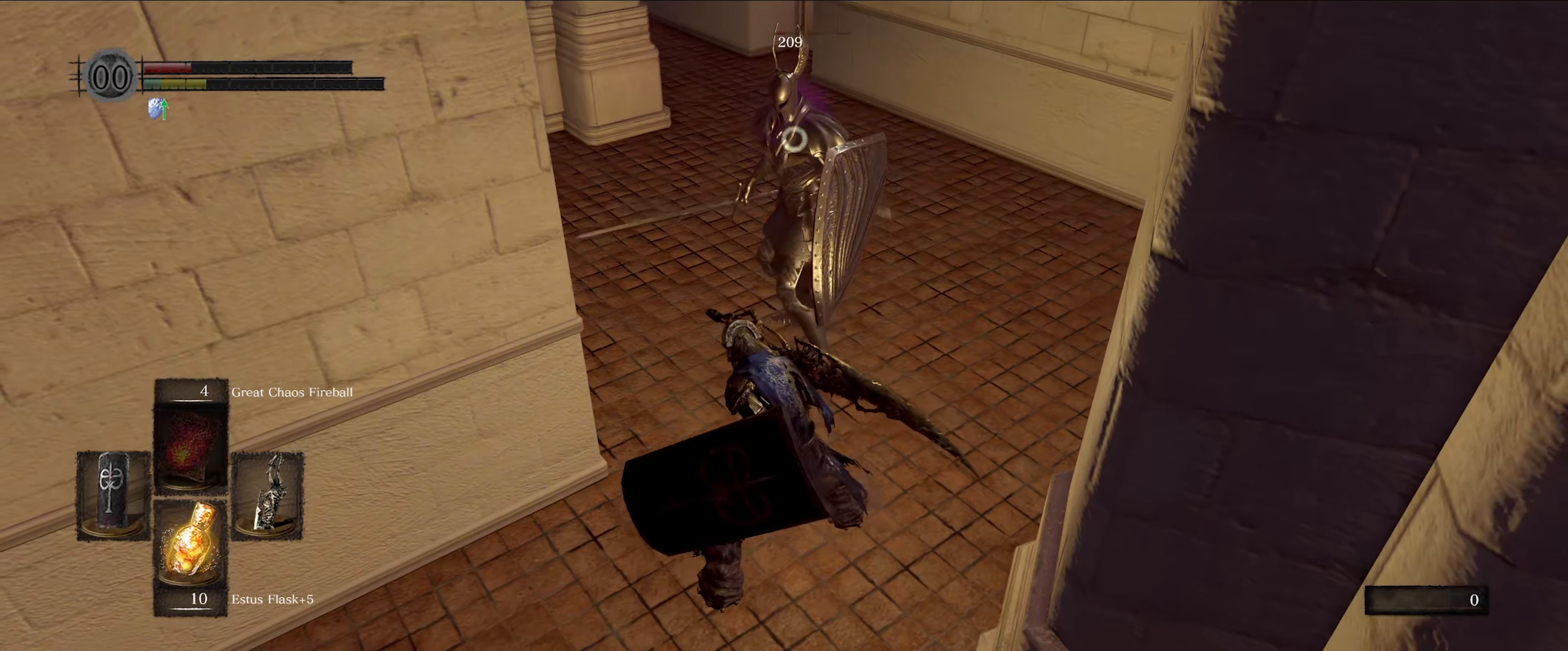
{"buttons": [], "left_stick": "center", "right_stick": "center", "events": []}
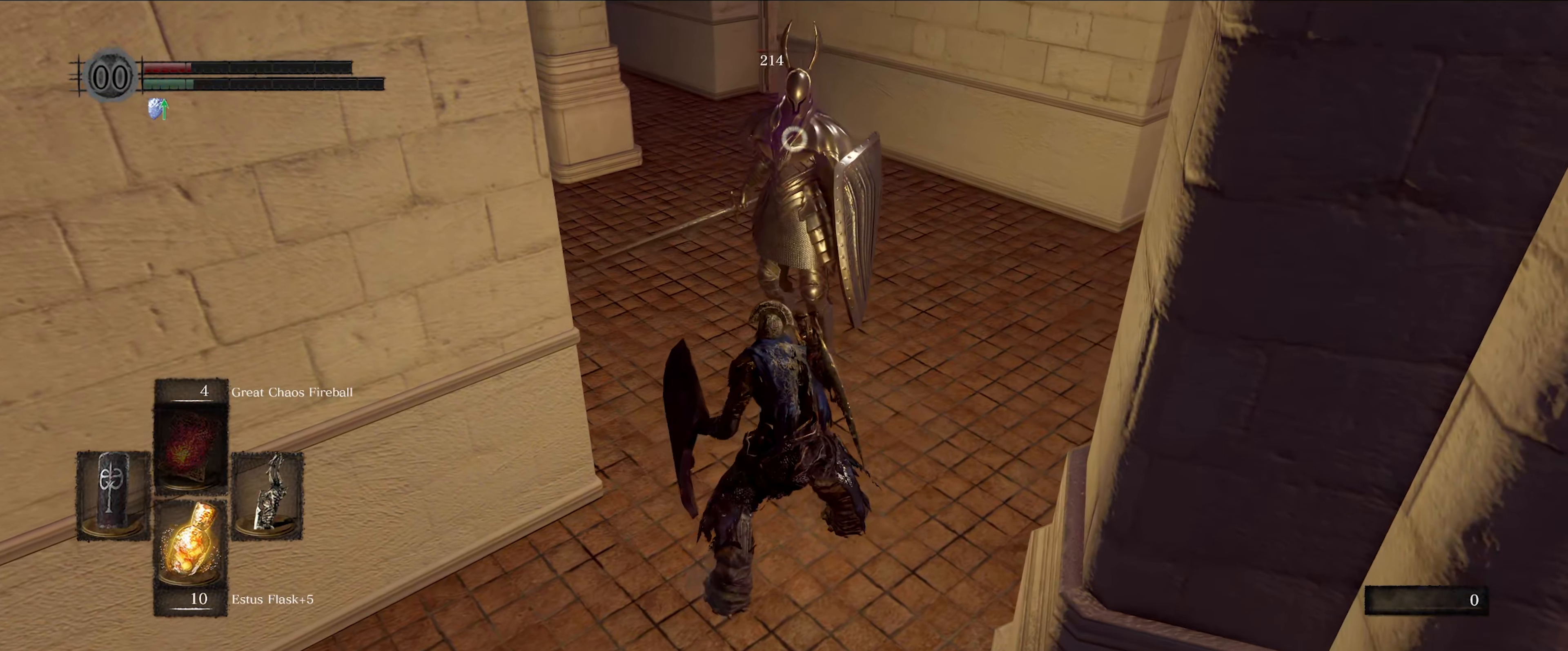
{"buttons": ["L1"], "left_stick": "center", "right_stick": "center", "events": [[433, "L1", "down"]]}
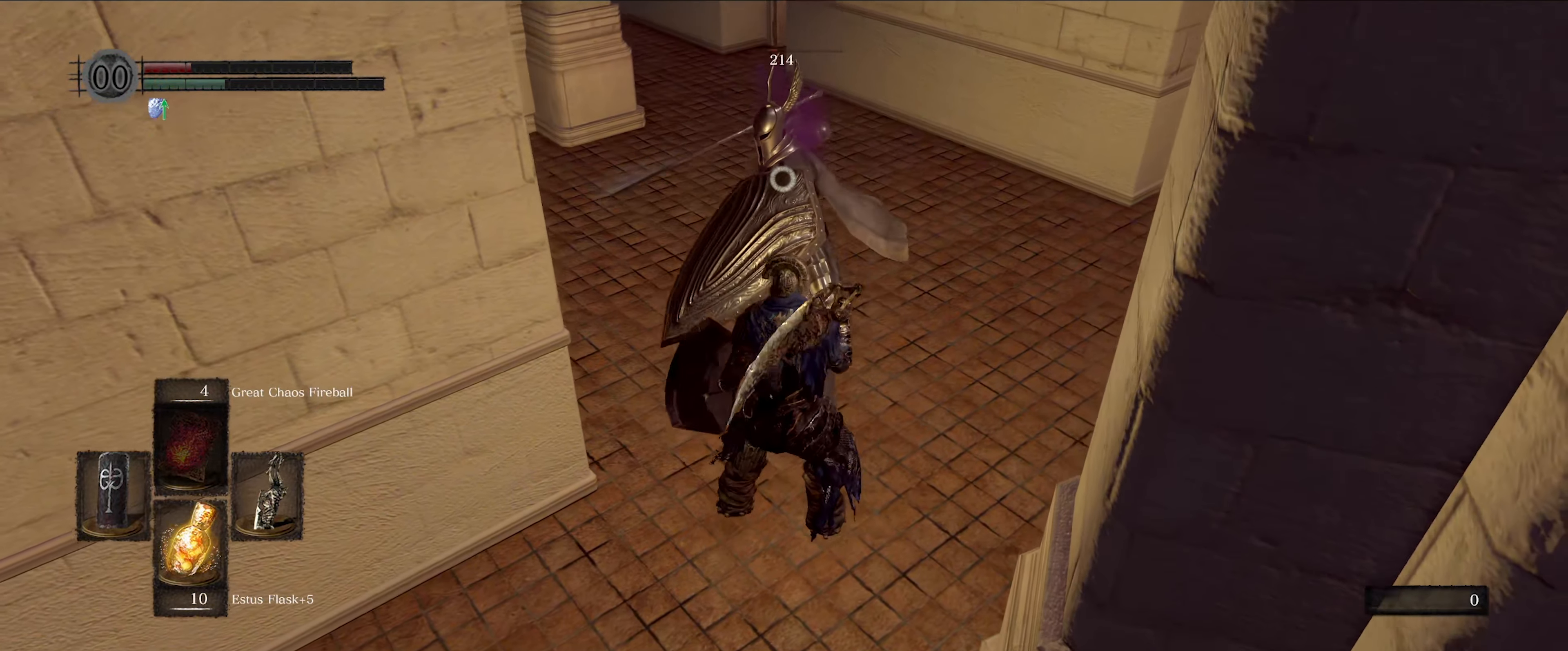
{"buttons": ["L1"], "left_stick": "center", "right_stick": "center", "events": []}
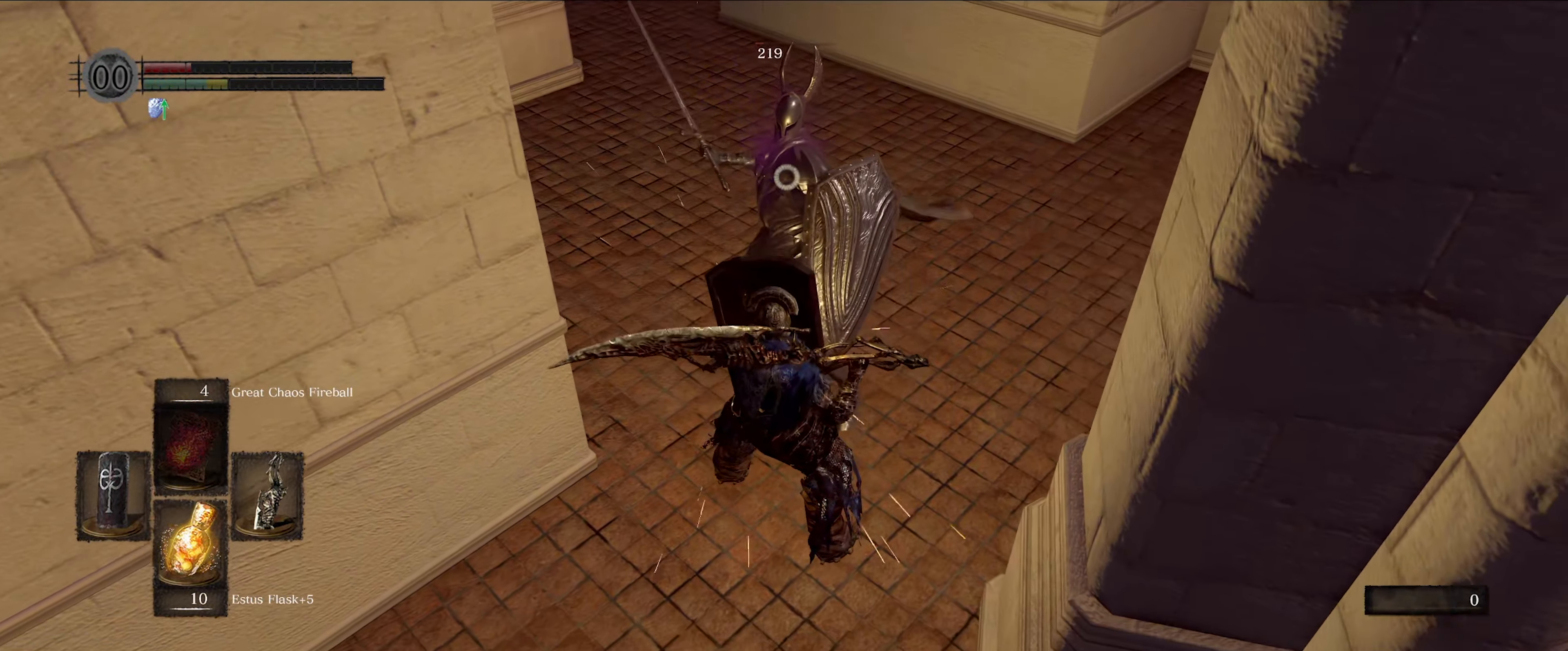
{"buttons": [], "left_stick": "center", "right_stick": "center", "events": [[183, "L1", "up"], [333, "R1", "down"], [433, "R1", "up"]]}
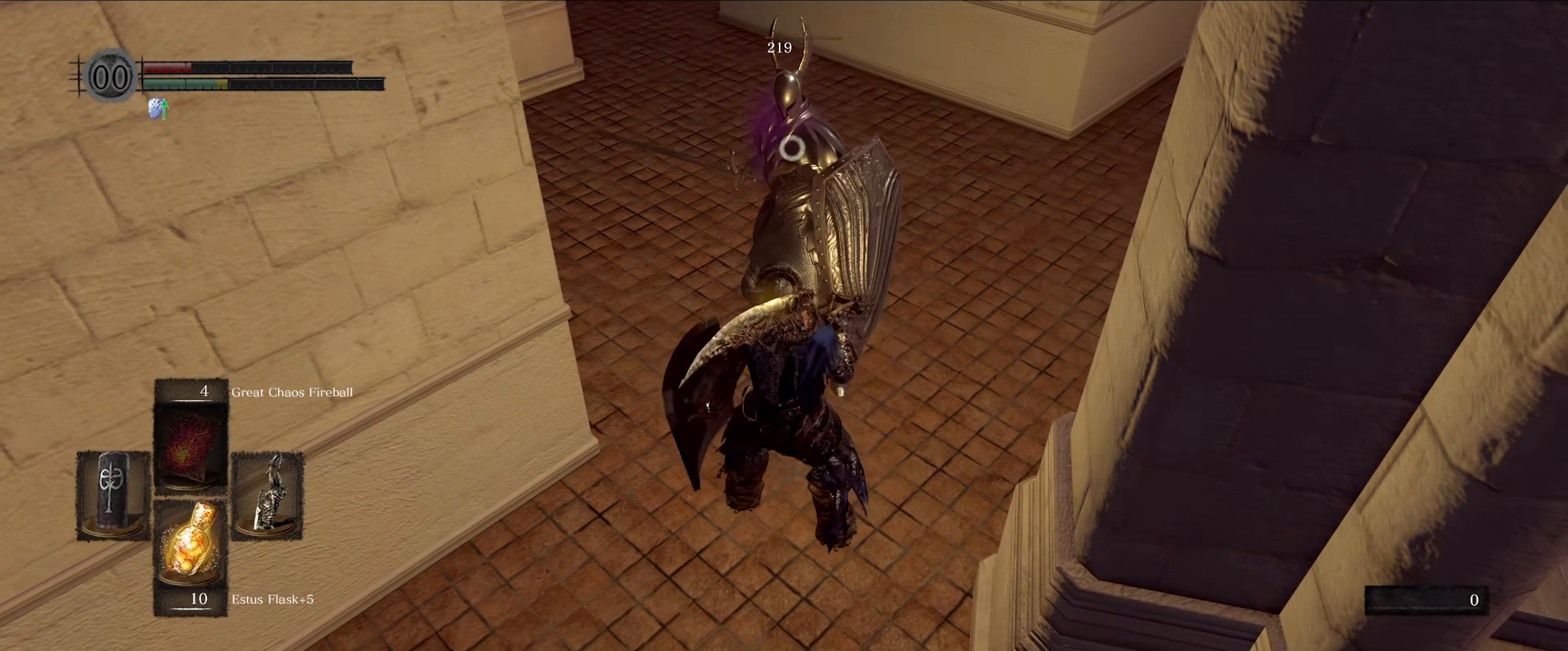
{"buttons": [], "left_stick": "center", "right_stick": "center", "events": []}
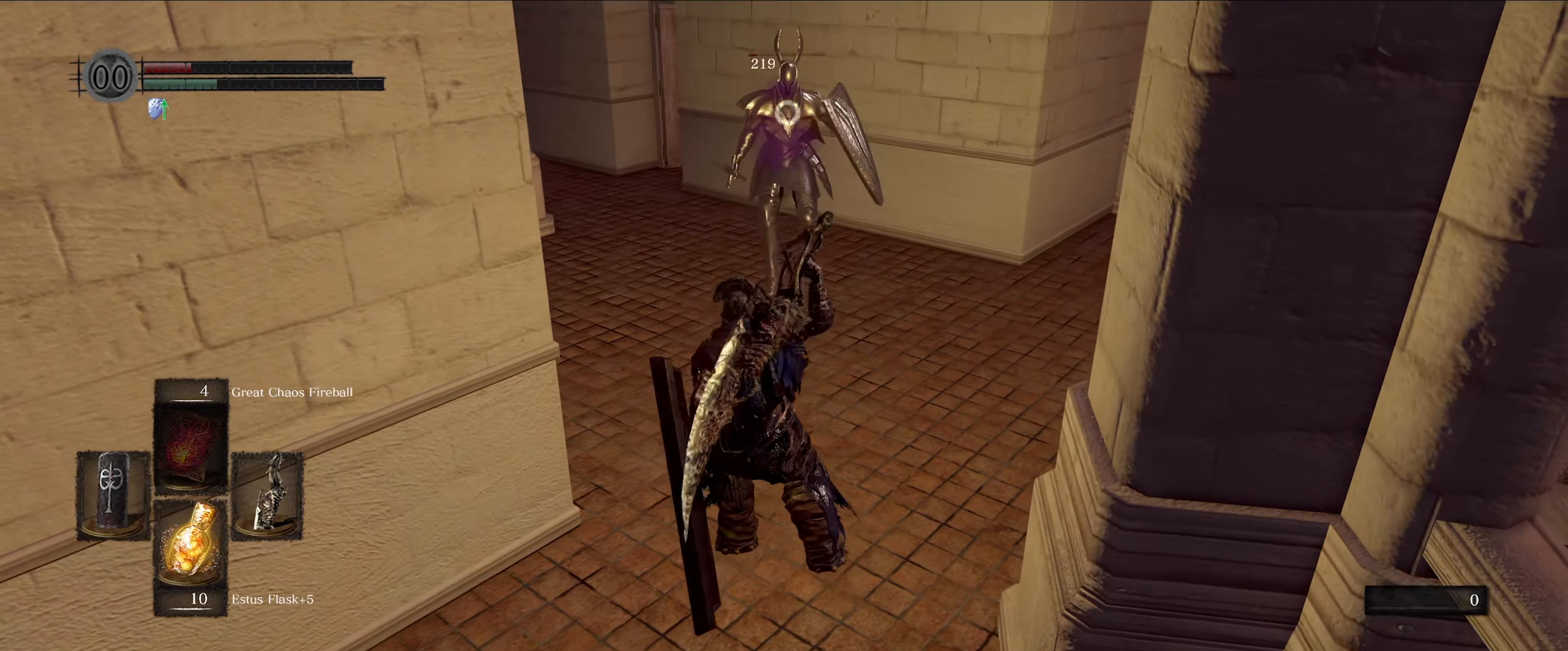
{"buttons": [], "left_stick": "down", "right_stick": "center", "events": [[317, "left_stick", "down"]]}
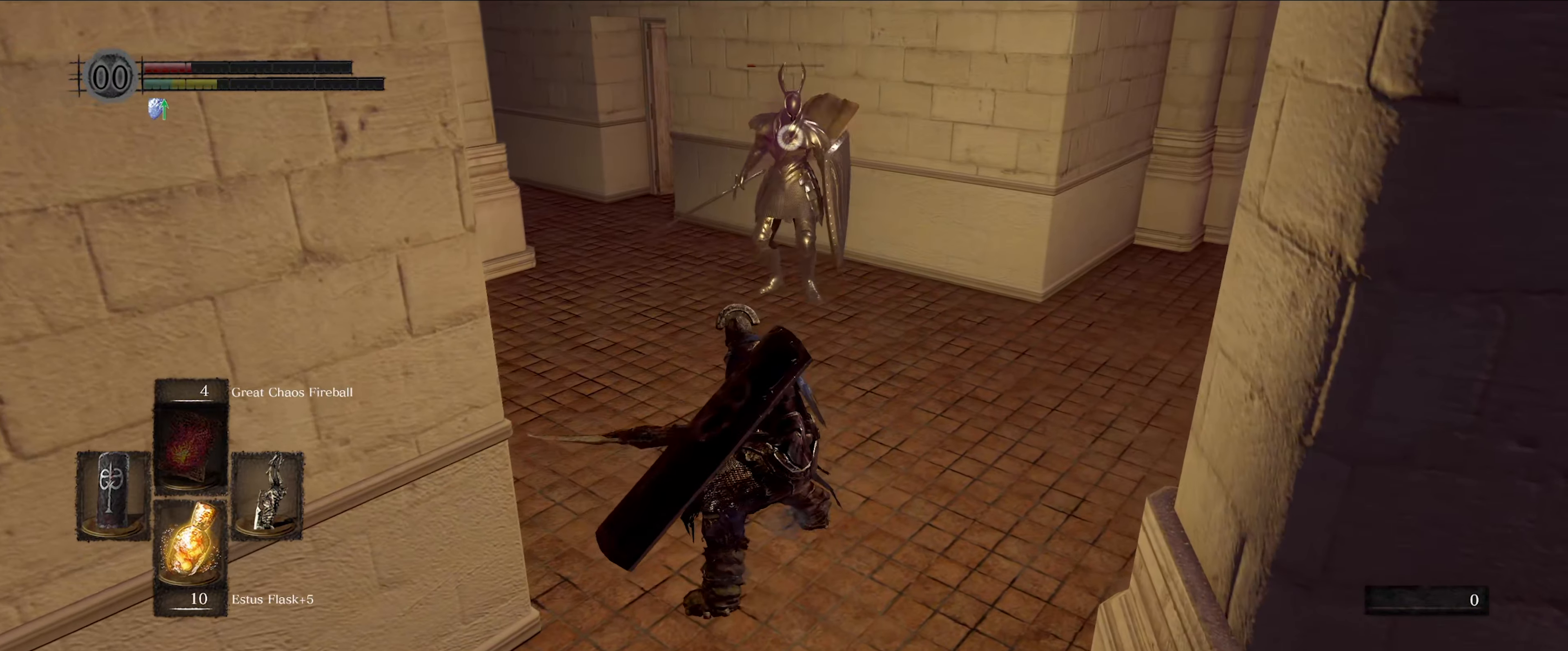
{"buttons": [], "left_stick": "center", "right_stick": "center", "events": [[217, "left_stick", "center"]]}
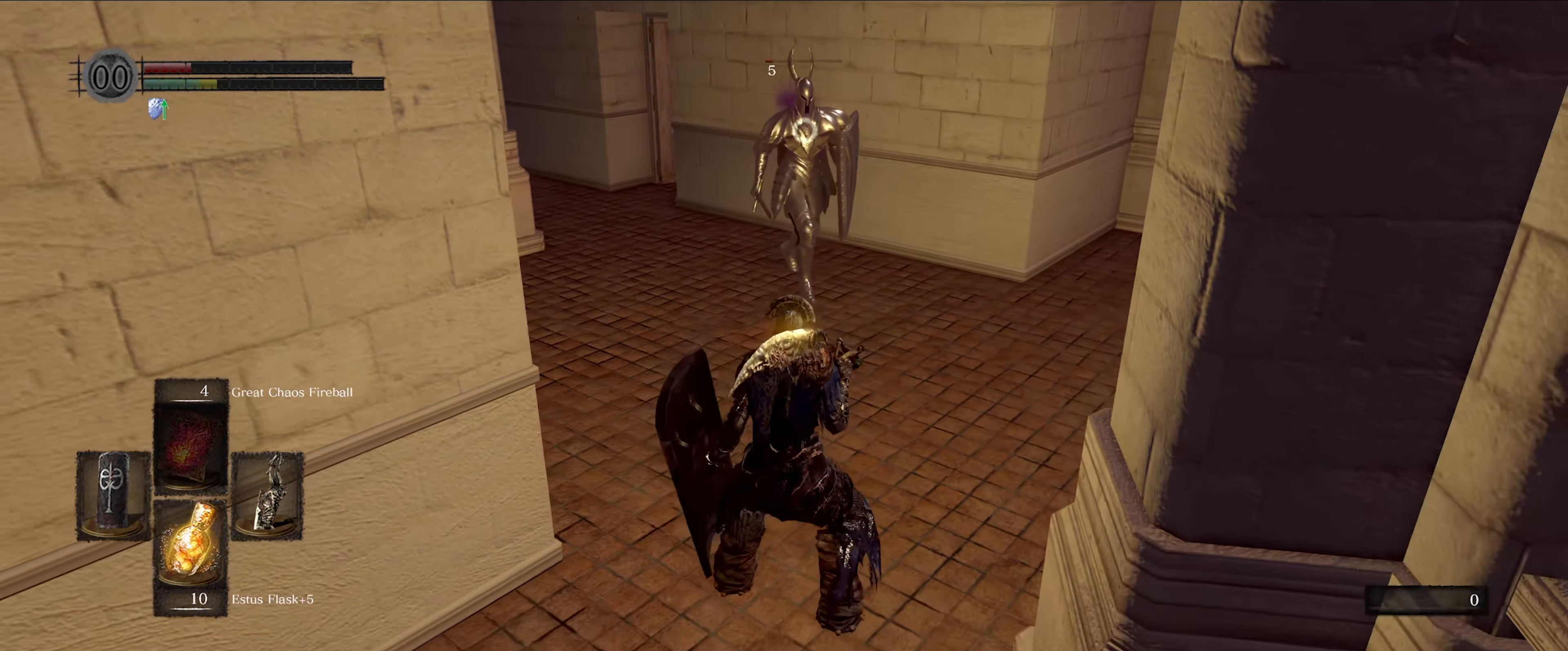
{"buttons": [], "left_stick": "up", "right_stick": "center", "events": [[167, "left_stick", "up"]]}
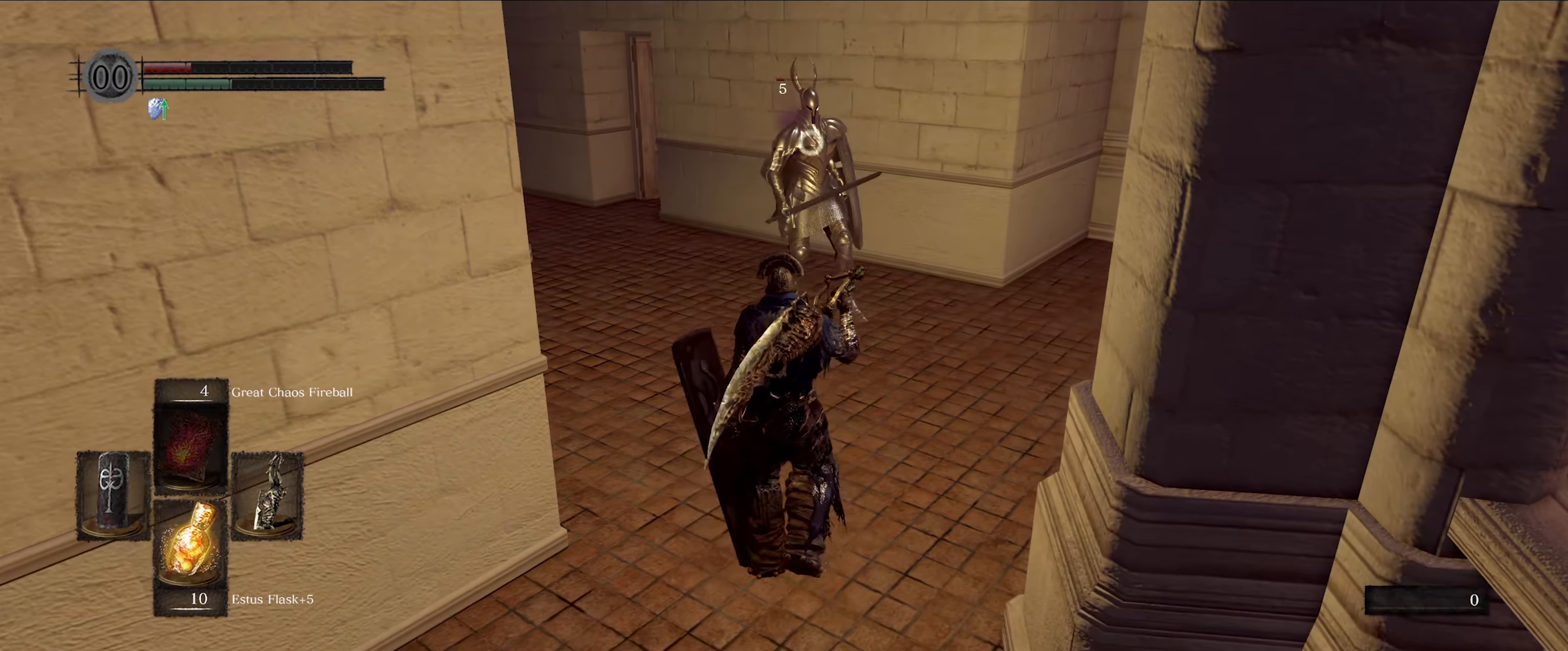
{"buttons": ["L1"], "left_stick": "up", "right_stick": "center", "events": [[333, "L1", "down"]]}
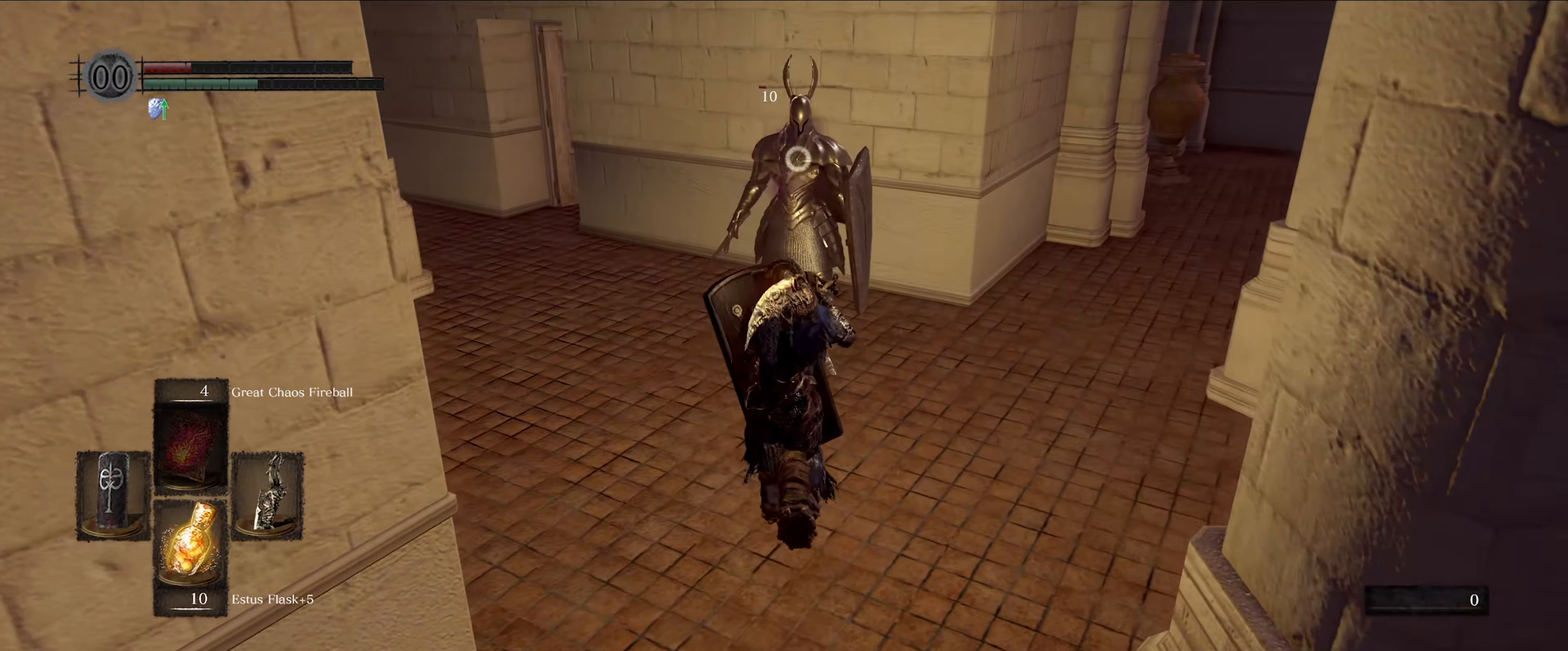
{"buttons": ["L1"], "left_stick": "center", "right_stick": "center", "events": [[133, "left_stick", "center"], [267, "left_stick", "up"], [433, "left_stick", "center"]]}
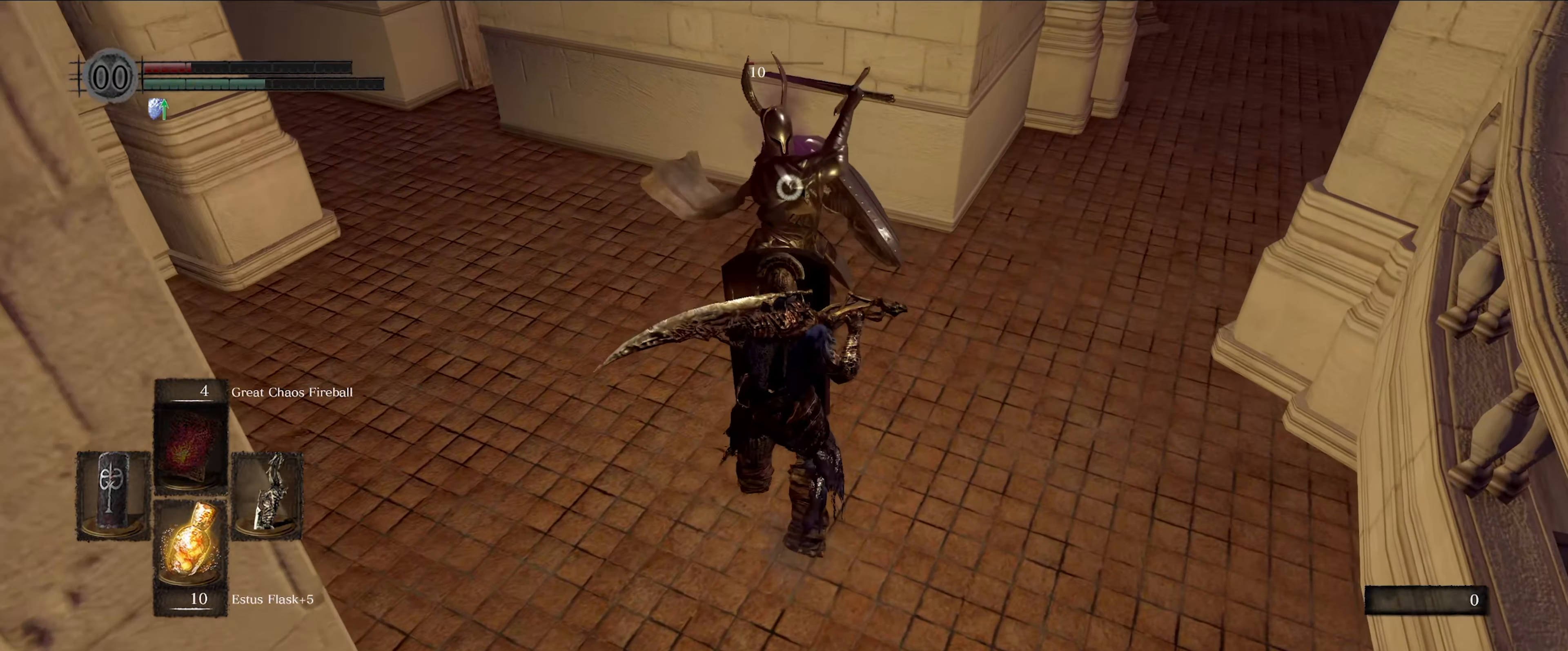
{"buttons": ["L1"], "left_stick": "center", "right_stick": "center", "events": []}
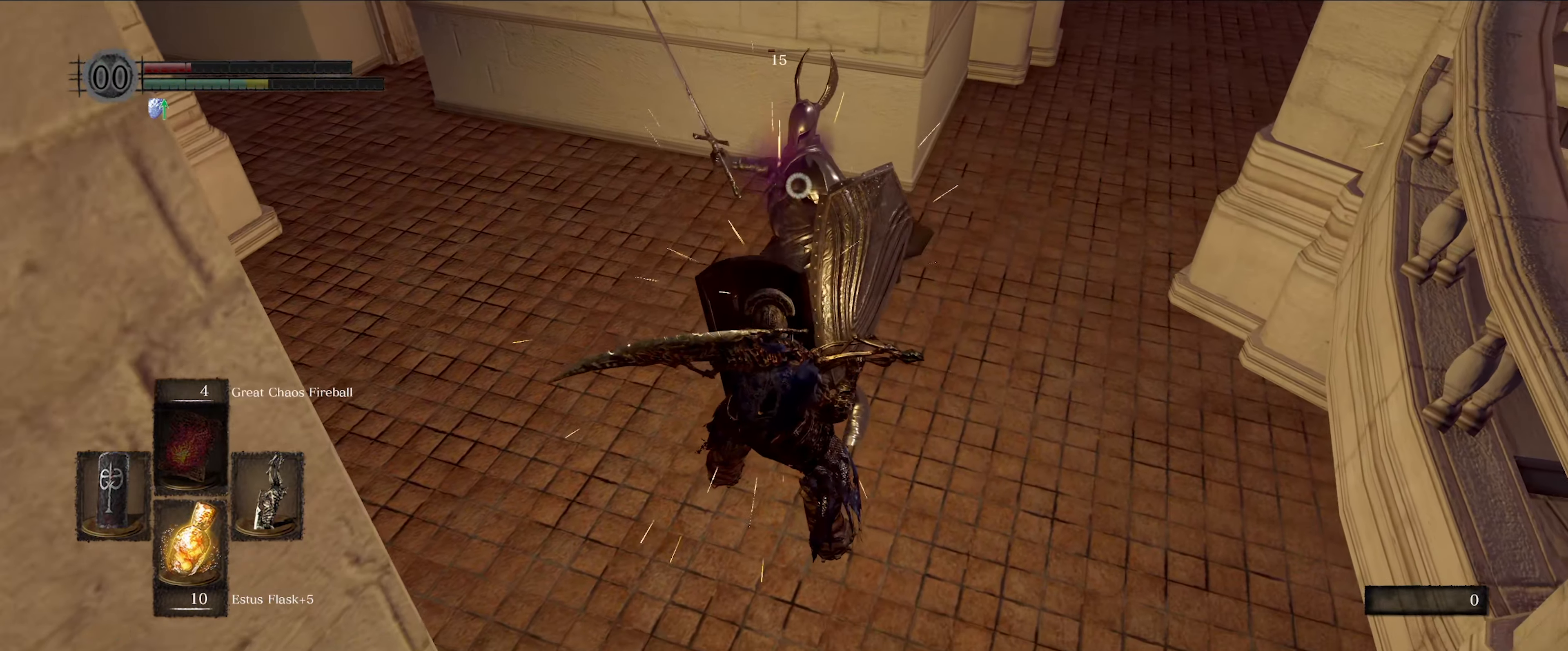
{"buttons": [], "left_stick": "center", "right_stick": "center", "events": [[33, "L1", "up"], [33, "R1", "down"], [167, "R1", "up"]]}
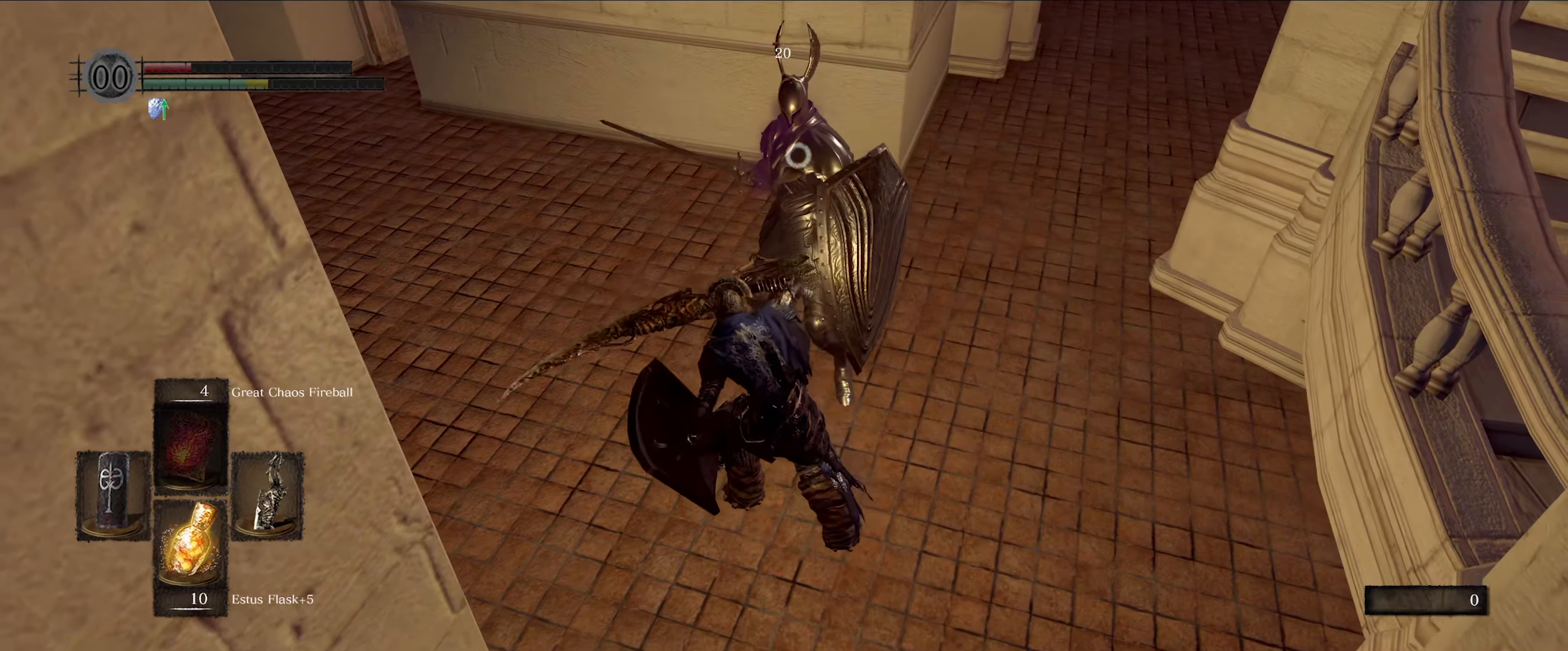
{"buttons": [], "left_stick": "center", "right_stick": "center", "events": []}
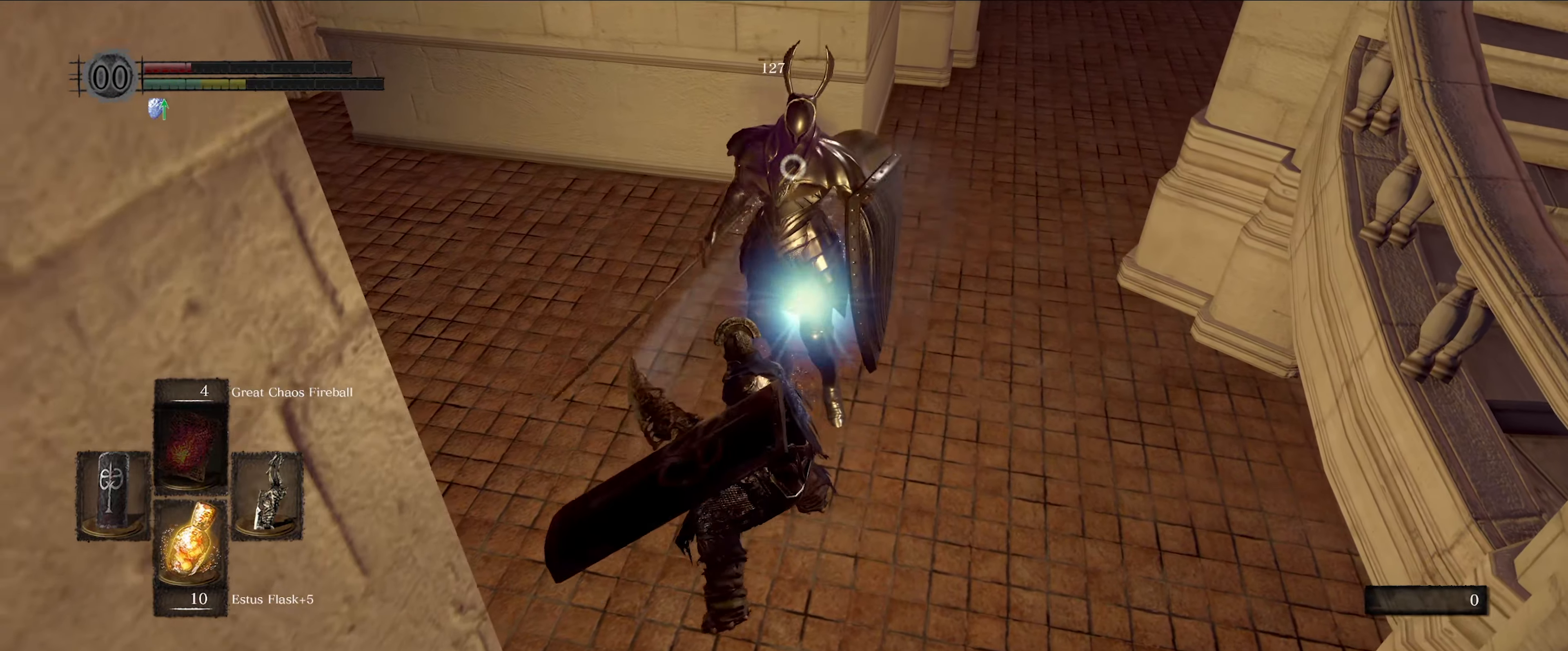
{"buttons": [], "left_stick": "center", "right_stick": "center", "events": []}
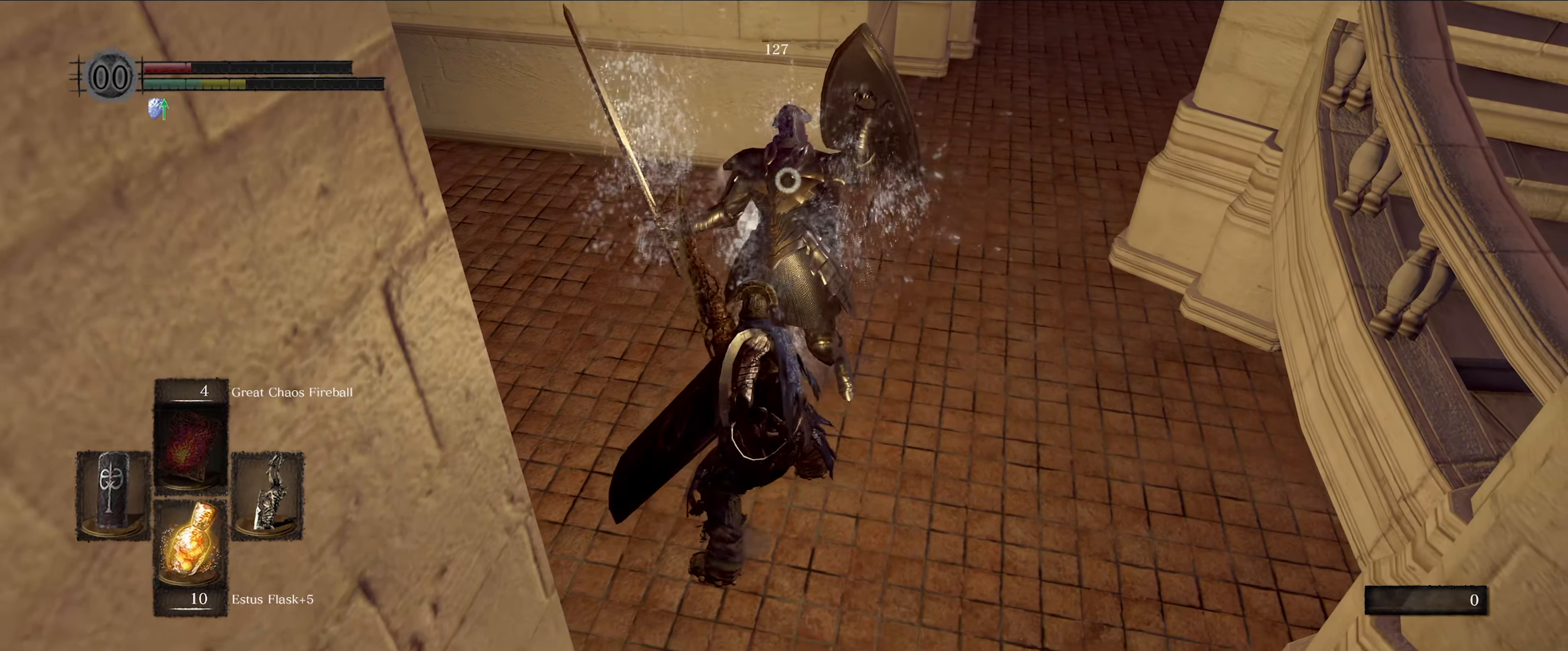
{"buttons": [], "left_stick": "center", "right_stick": "center", "events": []}
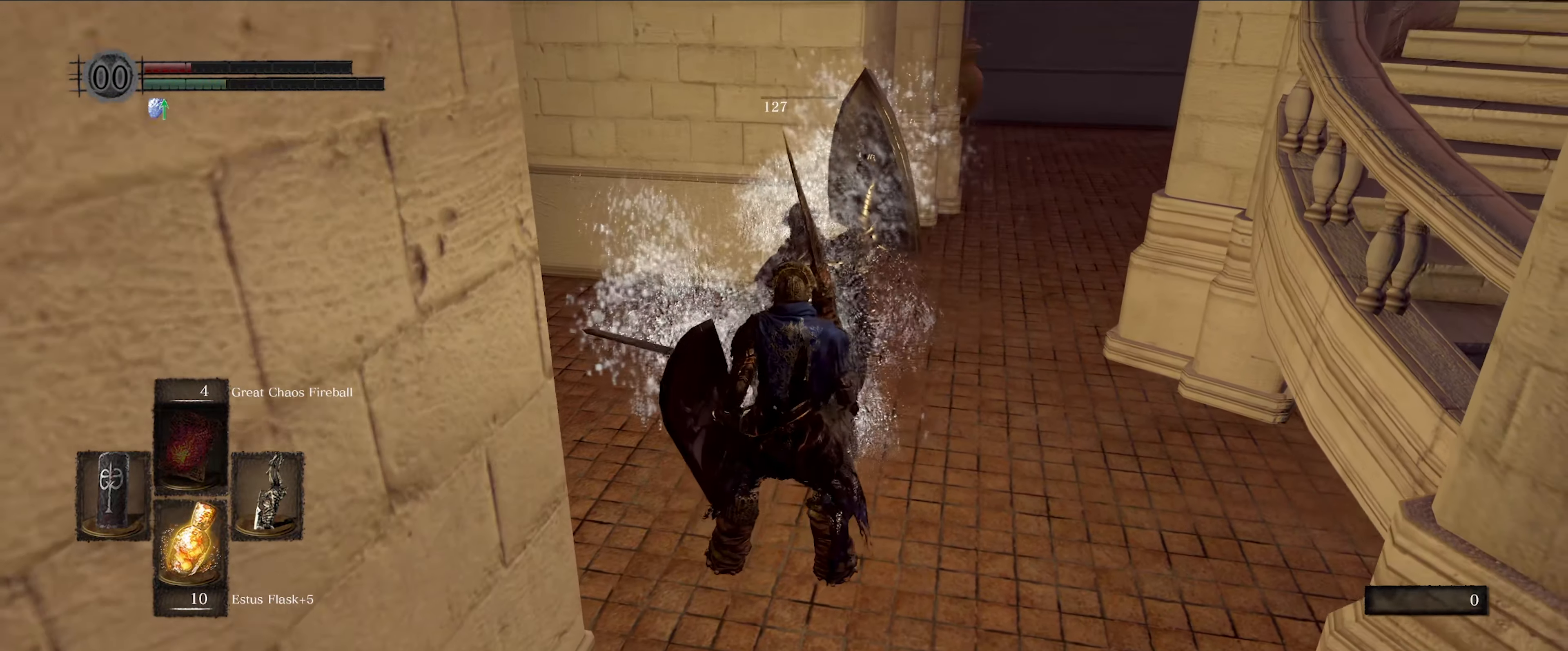
{"buttons": [], "left_stick": "center", "right_stick": "center", "events": []}